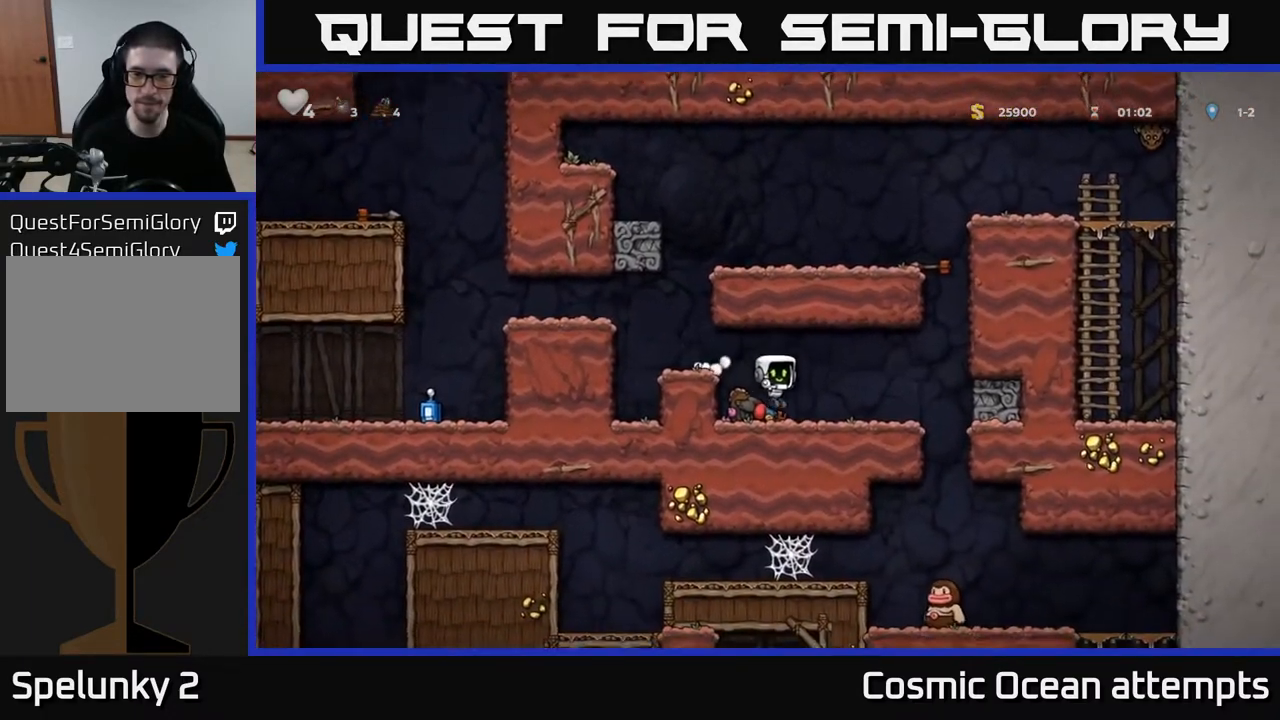
Gameplay with a controller (Xbox layout); each line is a JSON object with the inputs held at the frame after it. "events" lists button and stick changes between this image and that frame as [ms after this image, input, new state], when the widget could be followed in between.
{"buttons": ["DPAD_RIGHT"], "left_stick": "center", "right_stick": "center", "events": [[117, "DPAD_LEFT", "down"], [167, "DPAD_DOWN", "down"], [200, "DPAD_LEFT", "up"], [250, "X", "down"], [333, "DPAD_DOWN", "up"], [400, "X", "up"], [433, "DPAD_RIGHT", "down"]]}
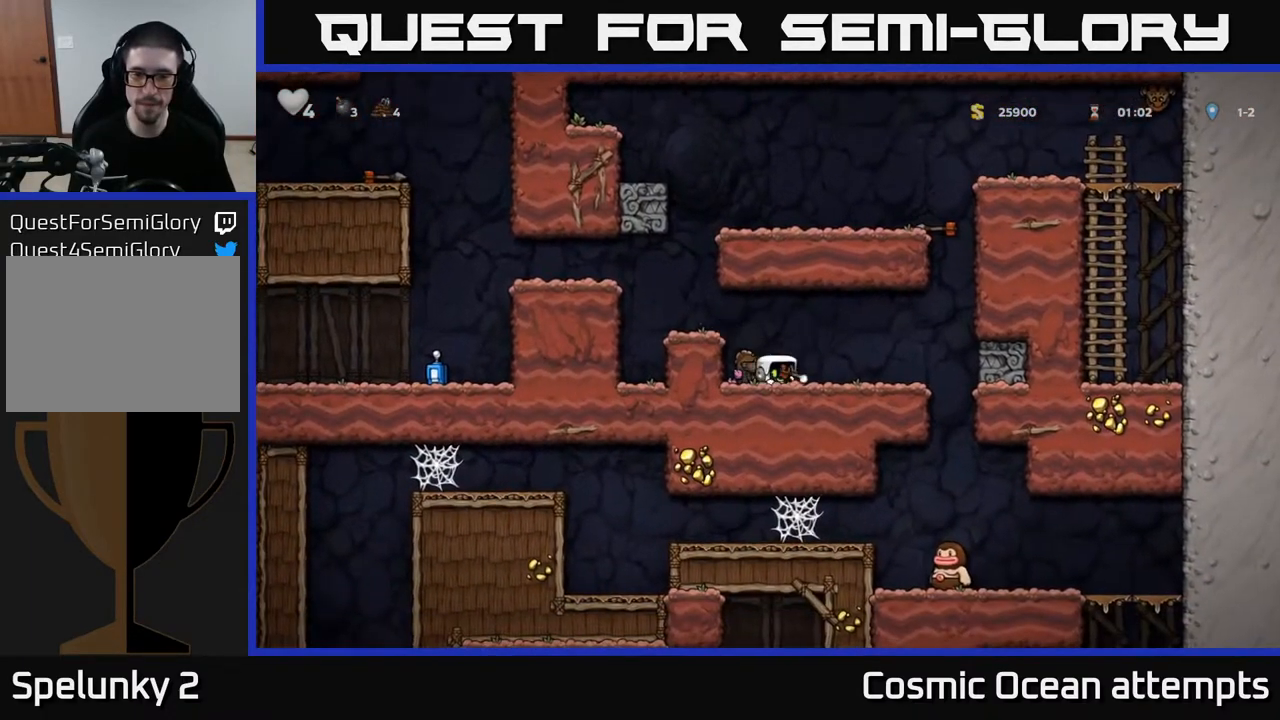
{"buttons": ["DPAD_LEFT"], "left_stick": "center", "right_stick": "center", "events": [[83, "DPAD_RIGHT", "up"], [333, "X", "down"], [433, "DPAD_LEFT", "down"], [450, "X", "up"]]}
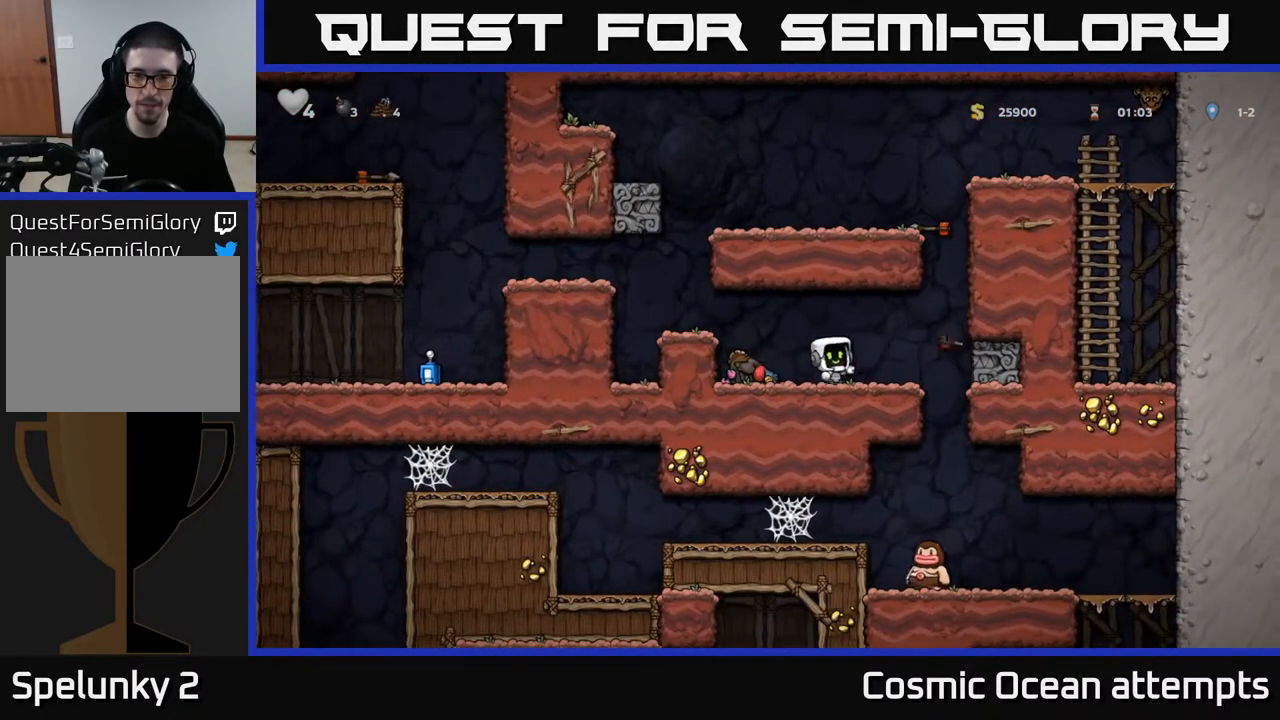
{"buttons": ["DPAD_RIGHT"], "left_stick": "center", "right_stick": "center", "events": [[167, "DPAD_DOWN", "down"], [200, "DPAD_LEFT", "up"], [233, "X", "down"], [317, "DPAD_DOWN", "up"], [350, "X", "up"], [400, "DPAD_RIGHT", "down"]]}
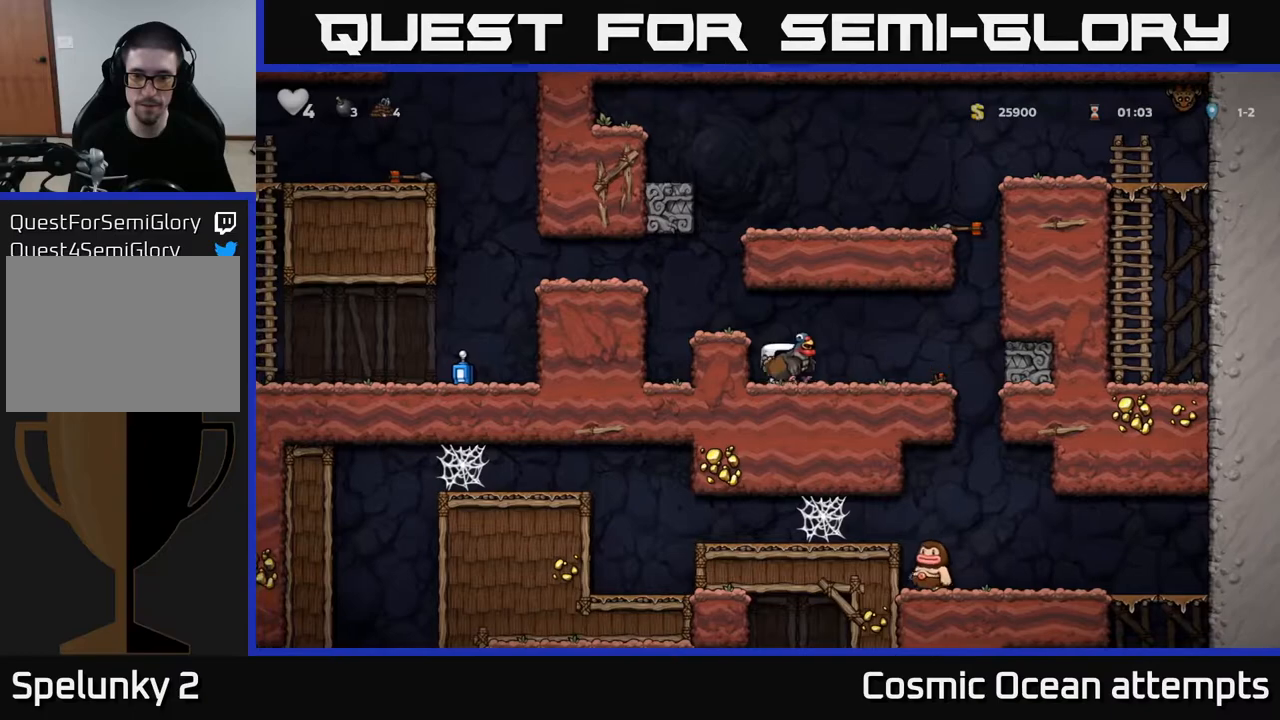
{"buttons": [], "left_stick": "center", "right_stick": "center", "events": [[33, "DPAD_RIGHT", "up"], [33, "X", "down"], [100, "X", "up"], [117, "DPAD_LEFT", "down"], [383, "DPAD_LEFT", "up"]]}
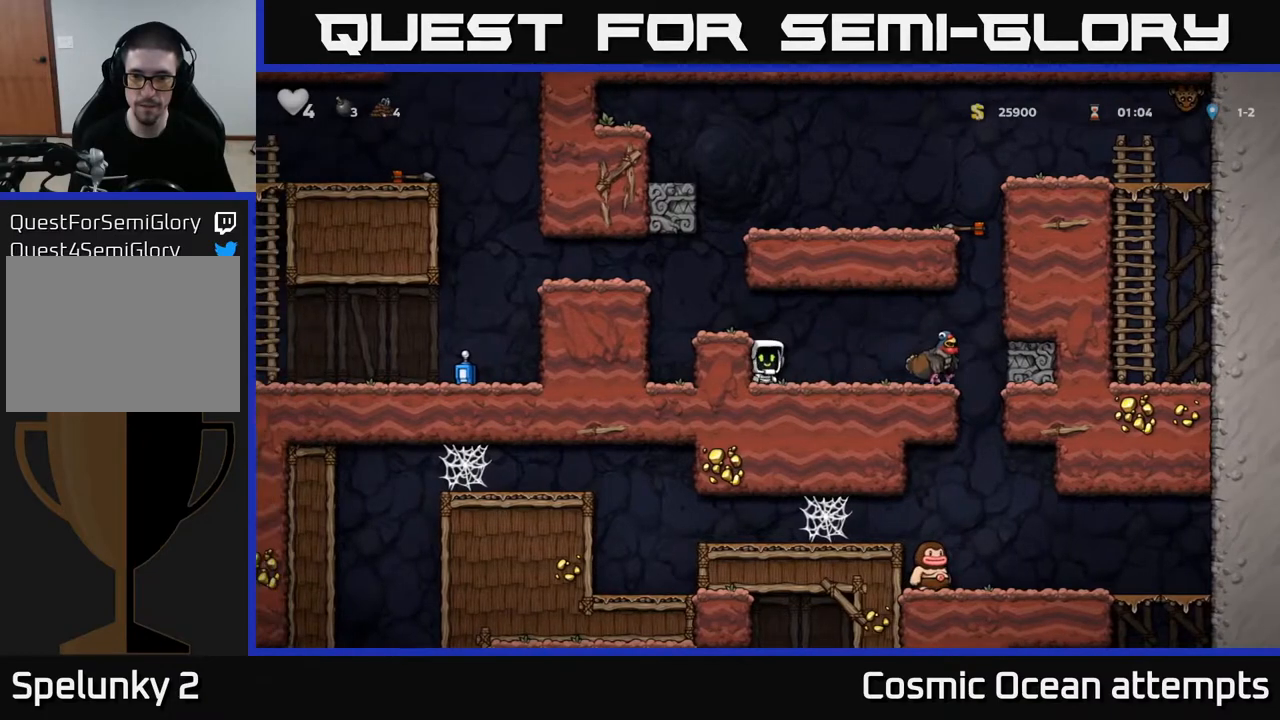
{"buttons": ["DPAD_RIGHT"], "left_stick": "center", "right_stick": "center", "events": [[167, "DPAD_RIGHT", "down"]]}
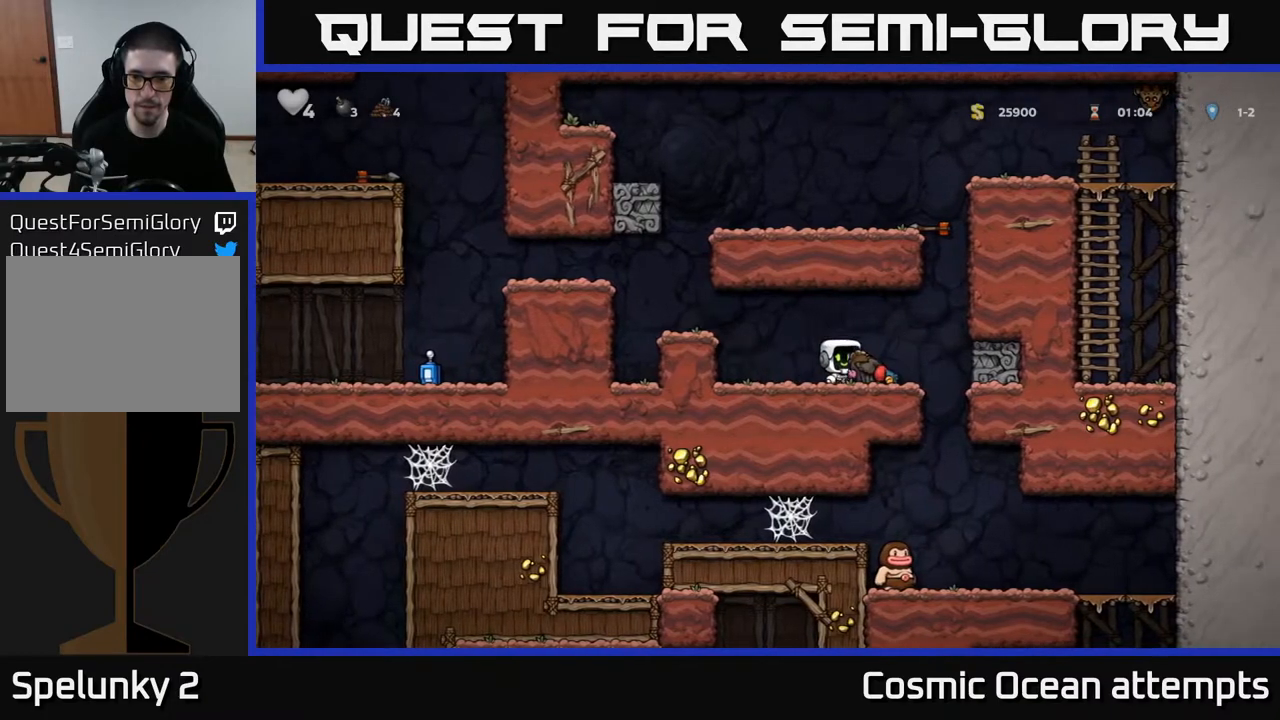
{"buttons": ["DPAD_LEFT"], "left_stick": "center", "right_stick": "center", "events": [[33, "DPAD_DOWN", "down"], [50, "DPAD_RIGHT", "up"], [83, "X", "down"], [150, "X", "up"], [167, "DPAD_DOWN", "up"], [183, "DPAD_RIGHT", "down"], [267, "DPAD_DOWN", "down"], [283, "DPAD_RIGHT", "up"], [333, "X", "down"], [417, "DPAD_LEFT", "down"], [417, "X", "up"], [433, "DPAD_DOWN", "up"]]}
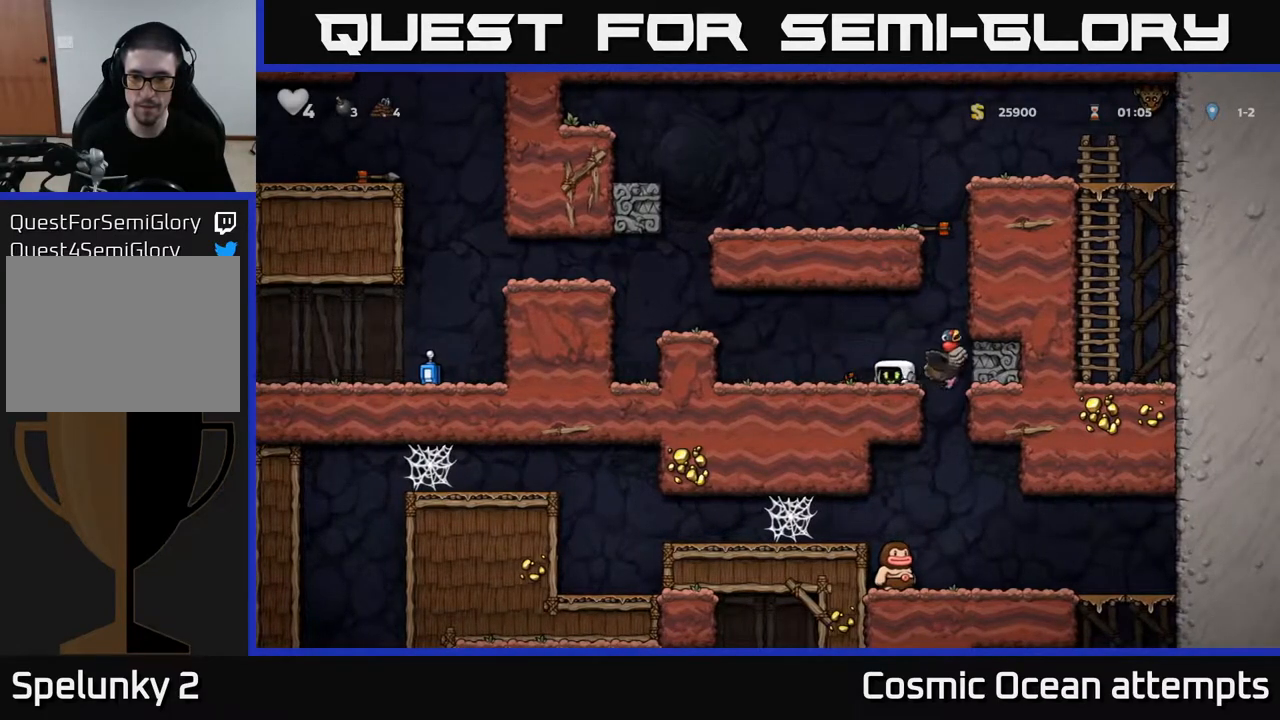
{"buttons": ["A", "DPAD_LEFT"], "left_stick": "center", "right_stick": "center", "events": [[400, "A", "down"]]}
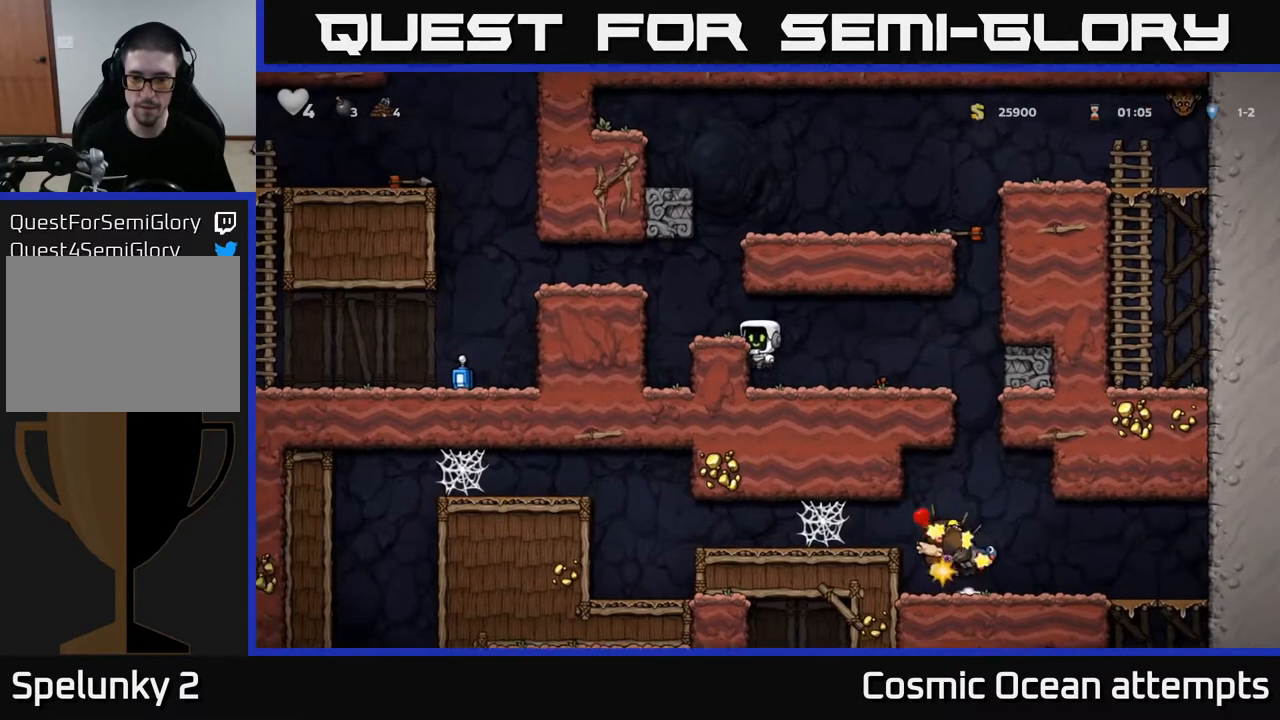
{"buttons": ["A", "DPAD_LEFT"], "left_stick": "center", "right_stick": "center", "events": [[100, "A", "up"], [383, "A", "down"]]}
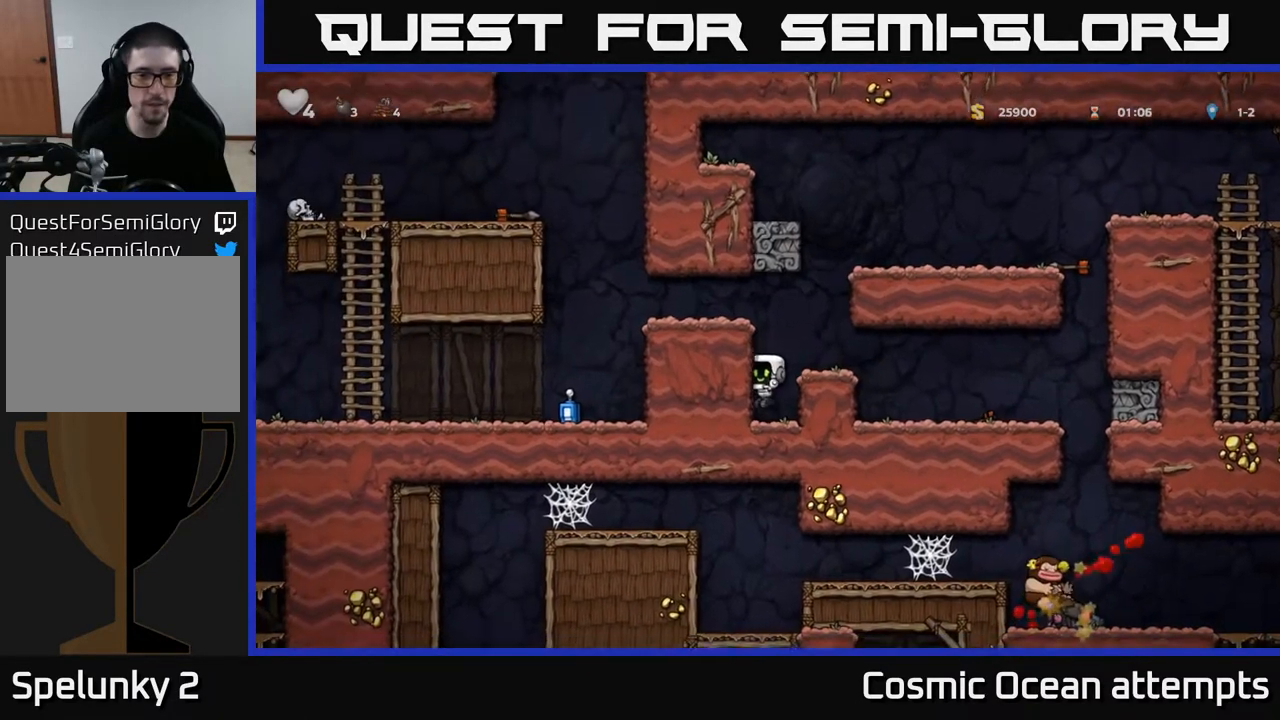
{"buttons": ["DPAD_LEFT"], "left_stick": "center", "right_stick": "center", "events": [[67, "A", "up"], [200, "A", "down"], [383, "A", "up"]]}
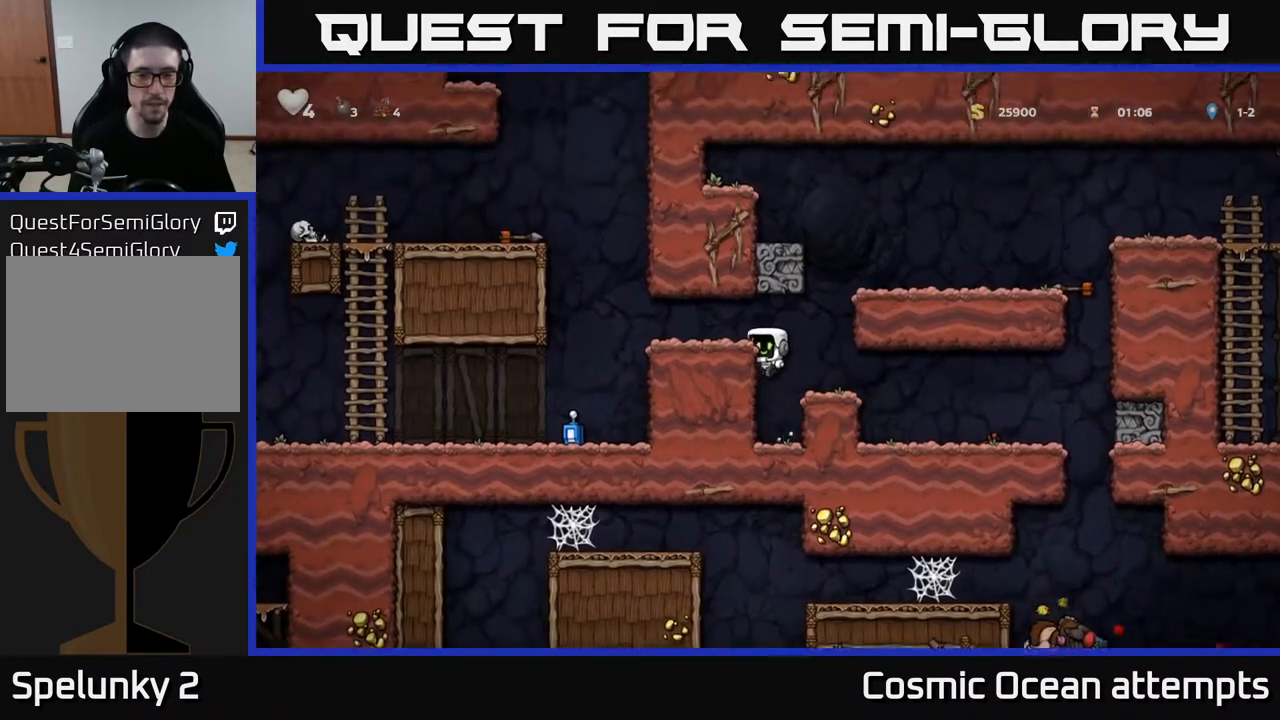
{"buttons": ["DPAD_LEFT"], "left_stick": "center", "right_stick": "center", "events": [[33, "A", "down"], [167, "A", "up"]]}
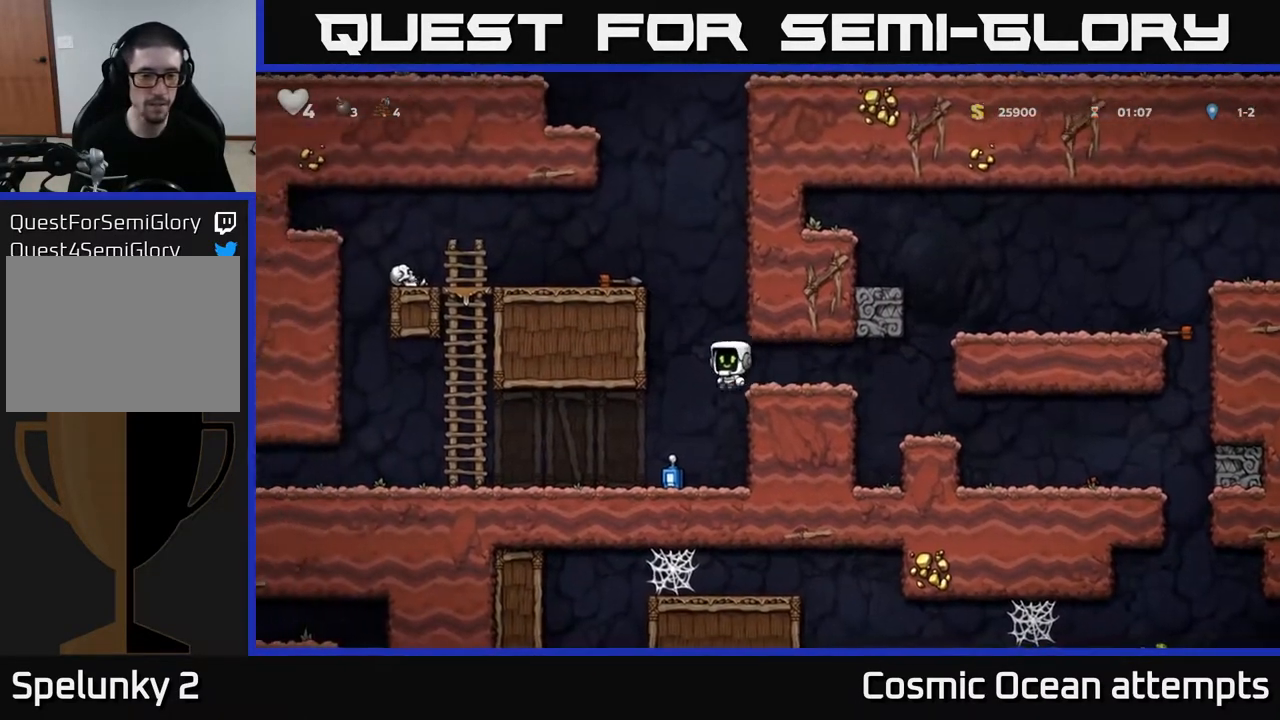
{"buttons": ["X", "DPAD_DOWN"], "left_stick": "center", "right_stick": "center", "events": [[67, "DPAD_LEFT", "up"], [317, "DPAD_DOWN", "down"], [467, "X", "down"]]}
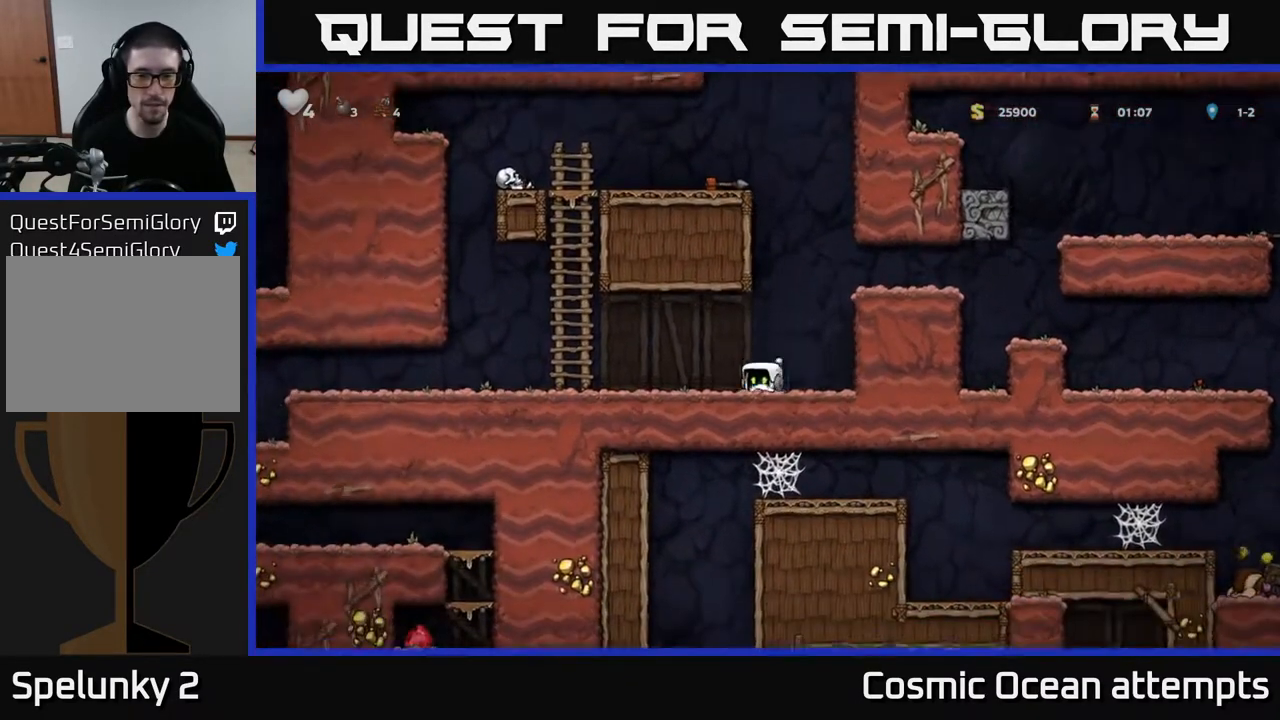
{"buttons": ["A", "DPAD_RIGHT"], "left_stick": "center", "right_stick": "center", "events": [[67, "DPAD_DOWN", "up"], [67, "DPAD_RIGHT", "down"], [67, "X", "up"], [150, "A", "down"], [367, "A", "up"], [483, "A", "down"]]}
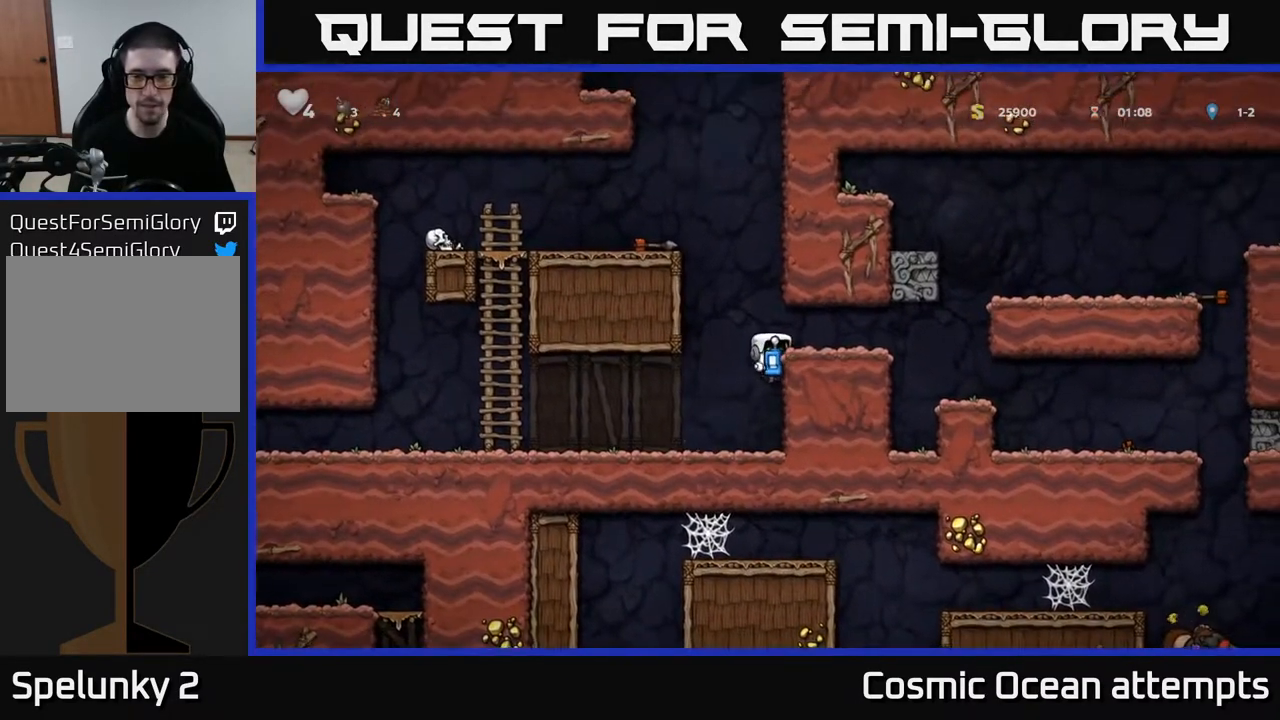
{"buttons": ["DPAD_RIGHT"], "left_stick": "center", "right_stick": "center", "events": [[117, "A", "up"]]}
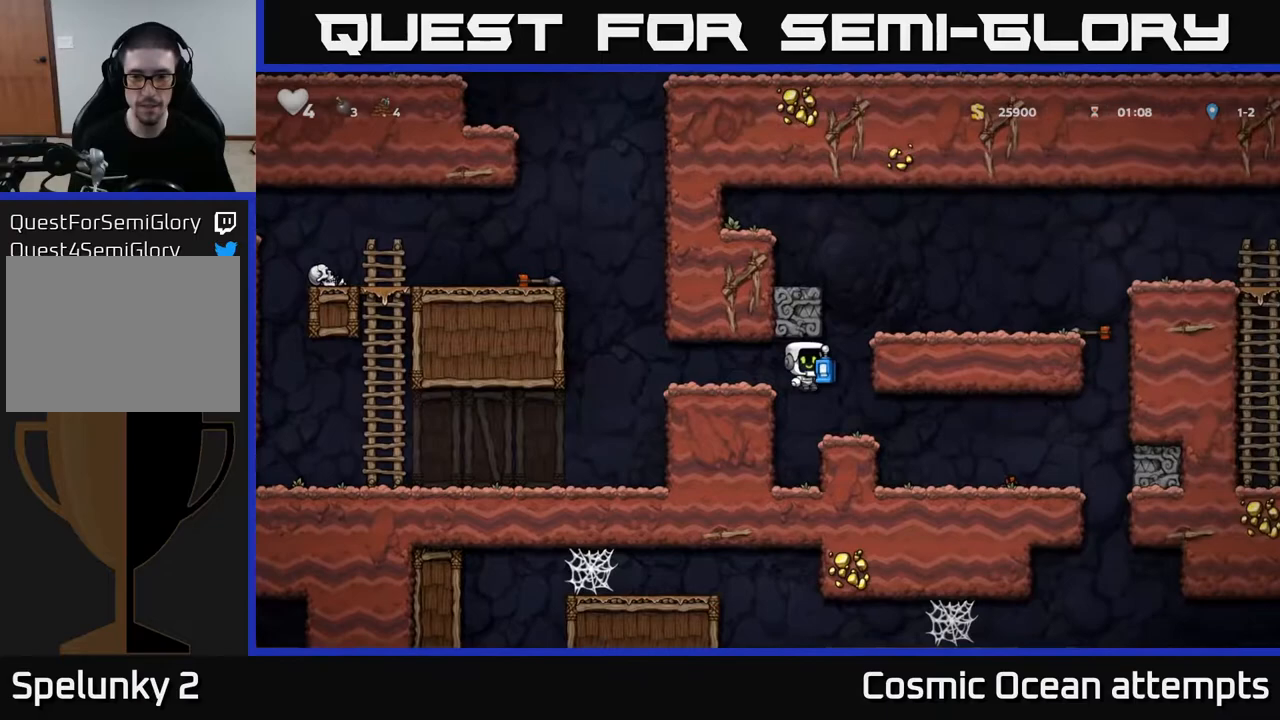
{"buttons": [], "left_stick": "center", "right_stick": "center", "events": [[17, "DPAD_RIGHT", "up"], [217, "A", "down"], [467, "A", "up"]]}
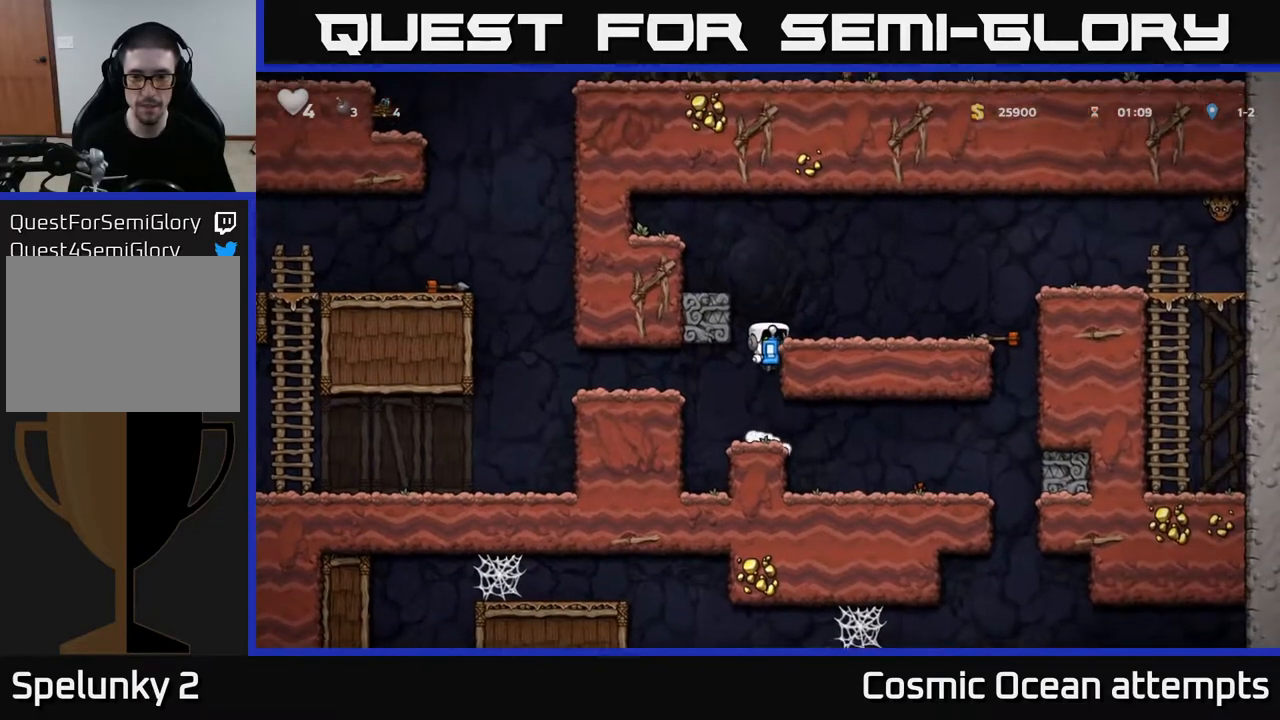
{"buttons": ["DPAD_RIGHT"], "left_stick": "center", "right_stick": "center", "events": [[67, "DPAD_RIGHT", "down"], [233, "A", "down"], [333, "A", "up"]]}
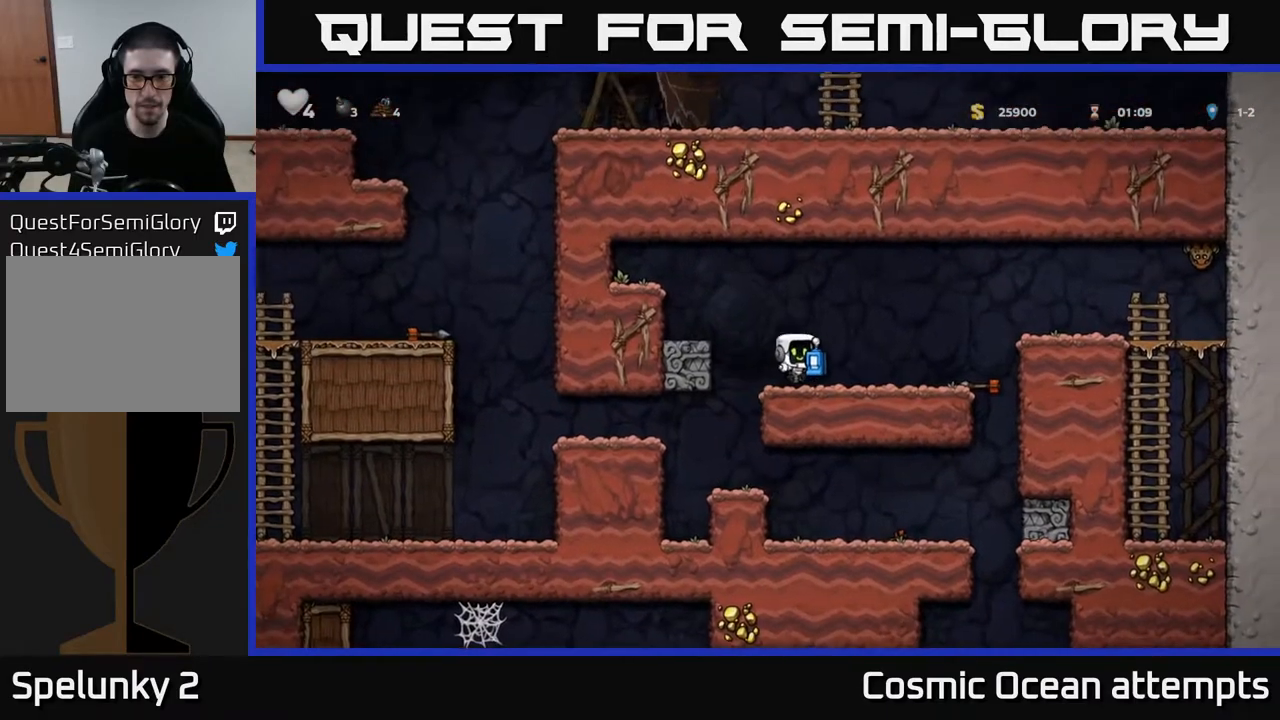
{"buttons": ["X", "DPAD_DOWN"], "left_stick": "center", "right_stick": "center", "events": [[350, "A", "down"], [400, "DPAD_DOWN", "down"], [417, "DPAD_RIGHT", "up"], [433, "A", "up"], [433, "X", "down"]]}
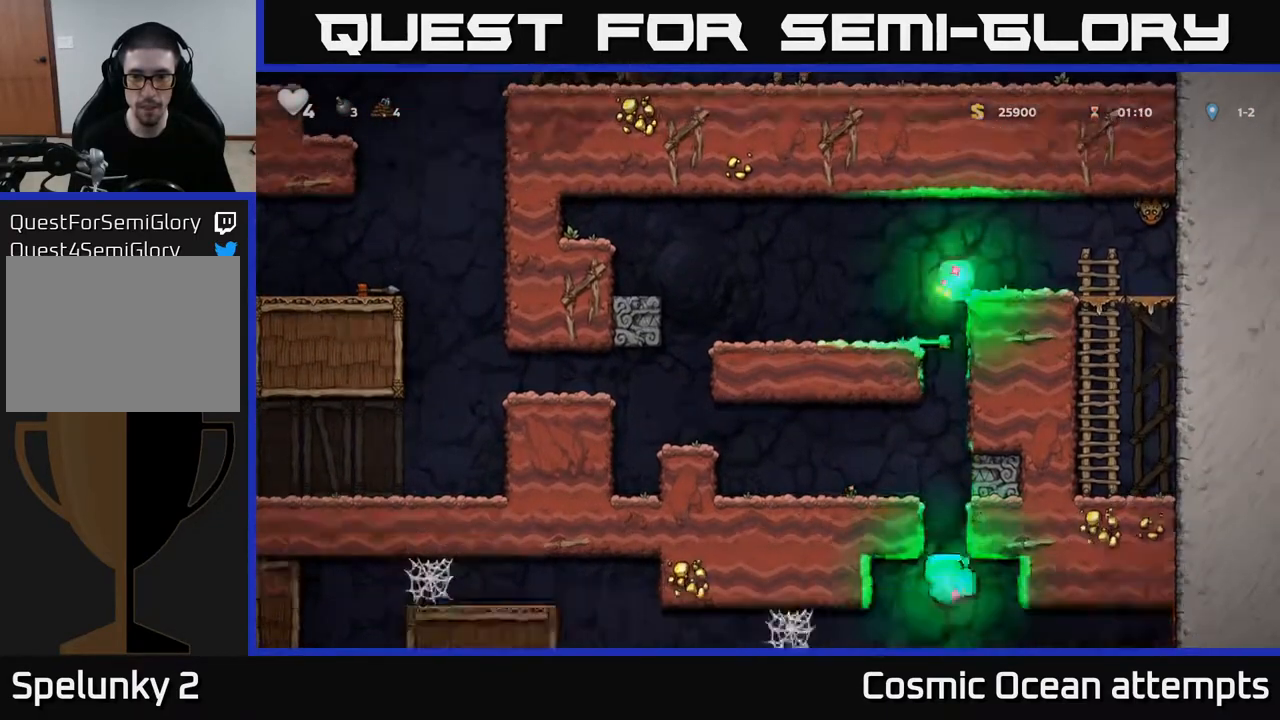
{"buttons": [], "left_stick": "center", "right_stick": "center", "events": [[33, "X", "up"], [117, "DPAD_DOWN", "up"]]}
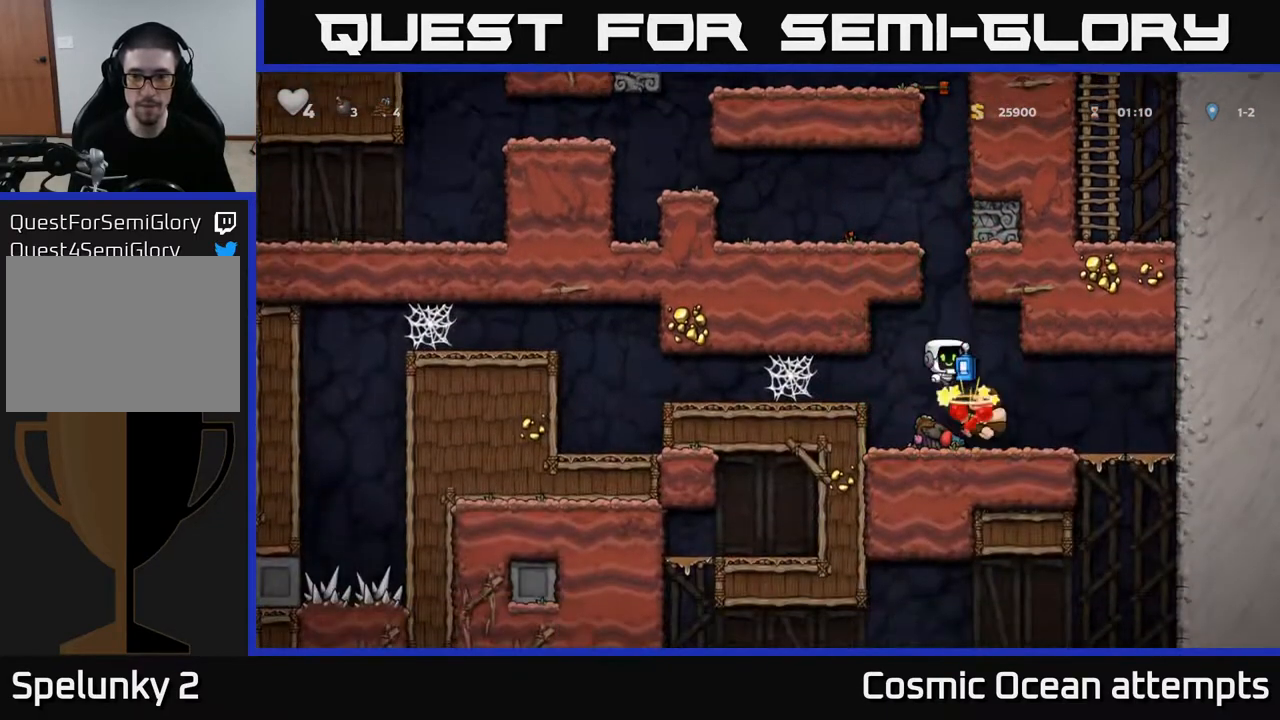
{"buttons": ["DPAD_RIGHT"], "left_stick": "center", "right_stick": "center", "events": [[483, "DPAD_RIGHT", "down"]]}
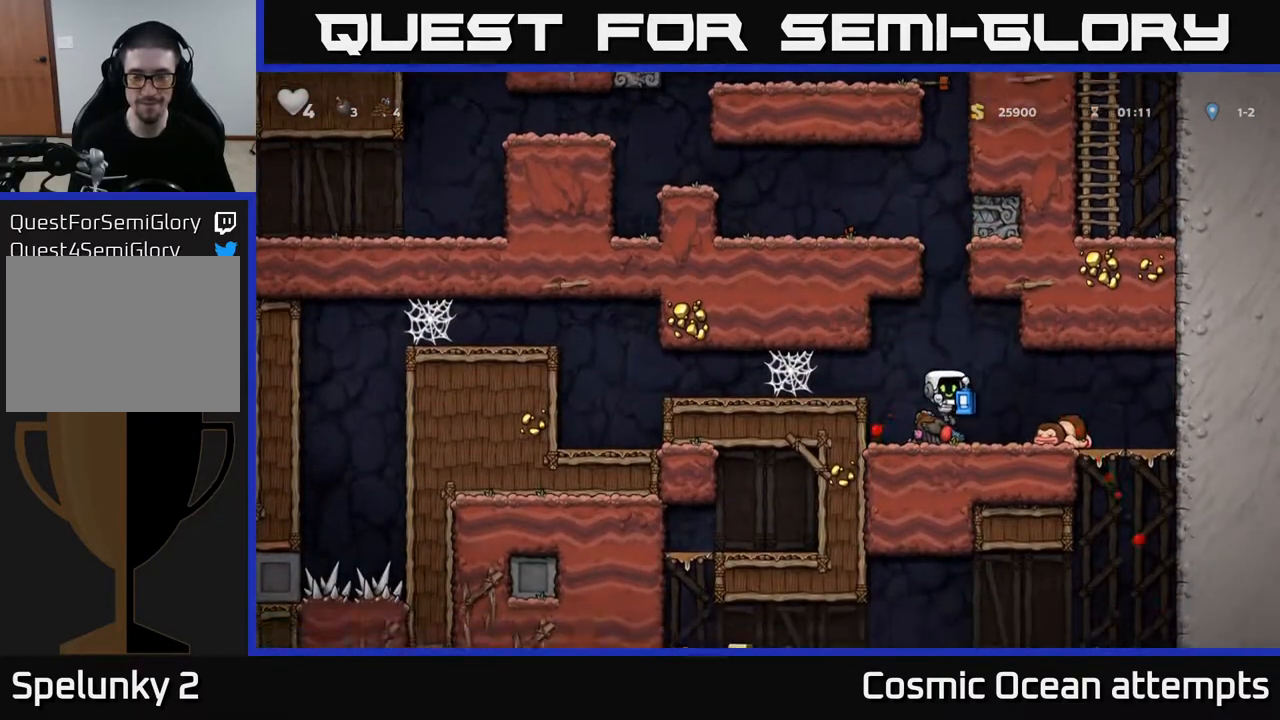
{"buttons": ["DPAD_DOWN", "DPAD_LEFT"], "left_stick": "center", "right_stick": "center", "events": [[133, "DPAD_DOWN", "down"], [150, "DPAD_RIGHT", "up"], [200, "X", "down"], [267, "X", "up"], [283, "DPAD_DOWN", "up"], [300, "DPAD_LEFT", "down"], [500, "DPAD_DOWN", "down"]]}
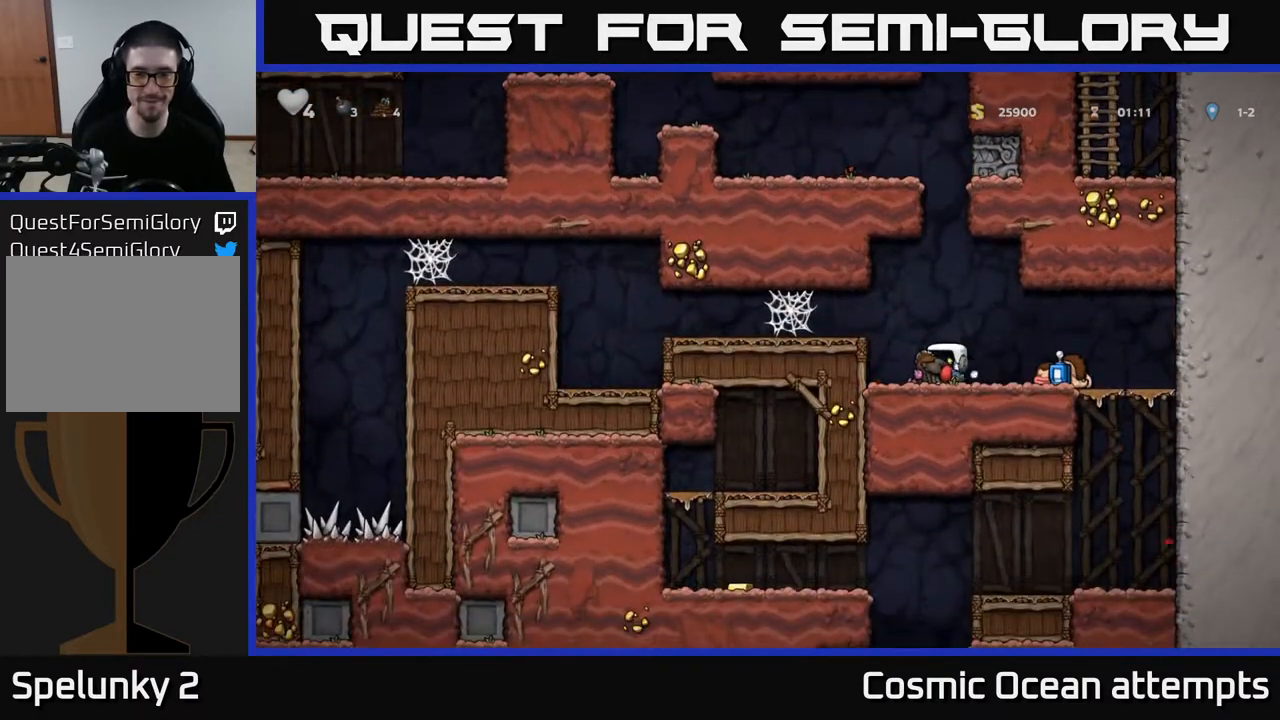
{"buttons": ["DPAD_LEFT"], "left_stick": "center", "right_stick": "center", "events": [[33, "DPAD_LEFT", "up"], [67, "X", "down"], [150, "DPAD_DOWN", "up"], [150, "X", "up"], [183, "DPAD_LEFT", "down"], [250, "A", "down"], [383, "A", "up"]]}
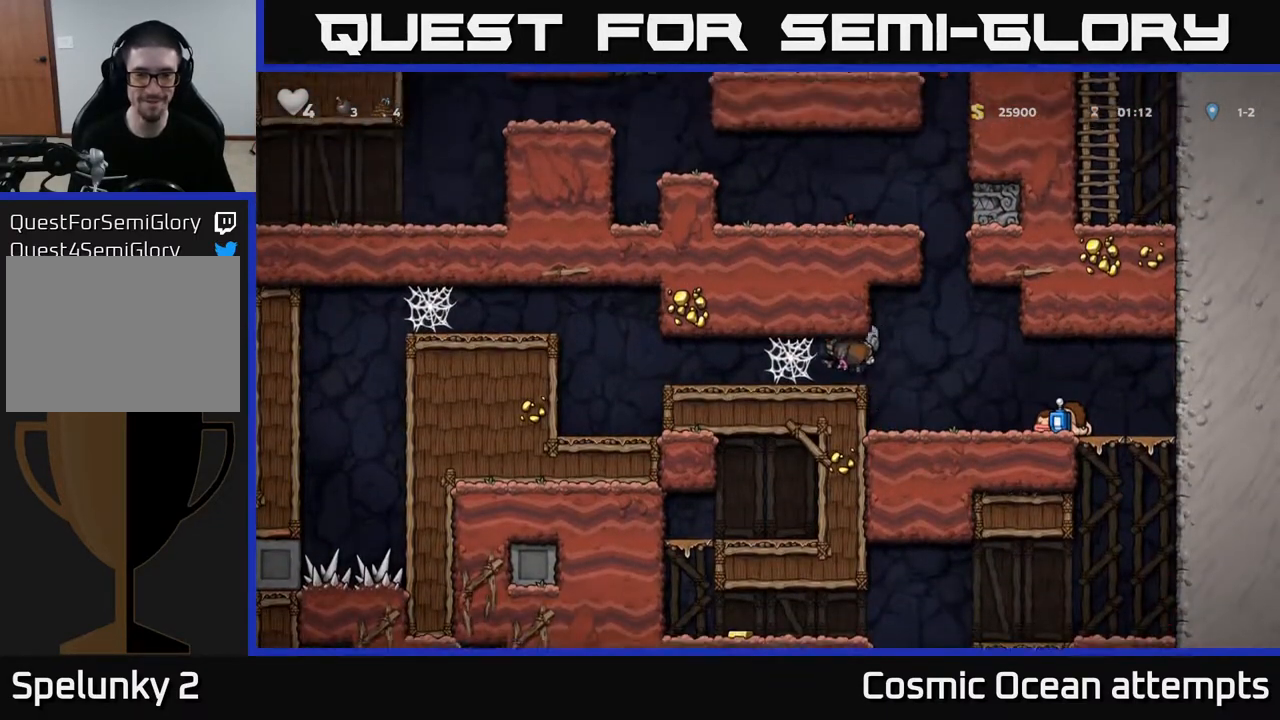
{"buttons": ["A", "DPAD_LEFT"], "left_stick": "center", "right_stick": "center", "events": [[267, "A", "down"], [367, "A", "up"], [433, "A", "down"]]}
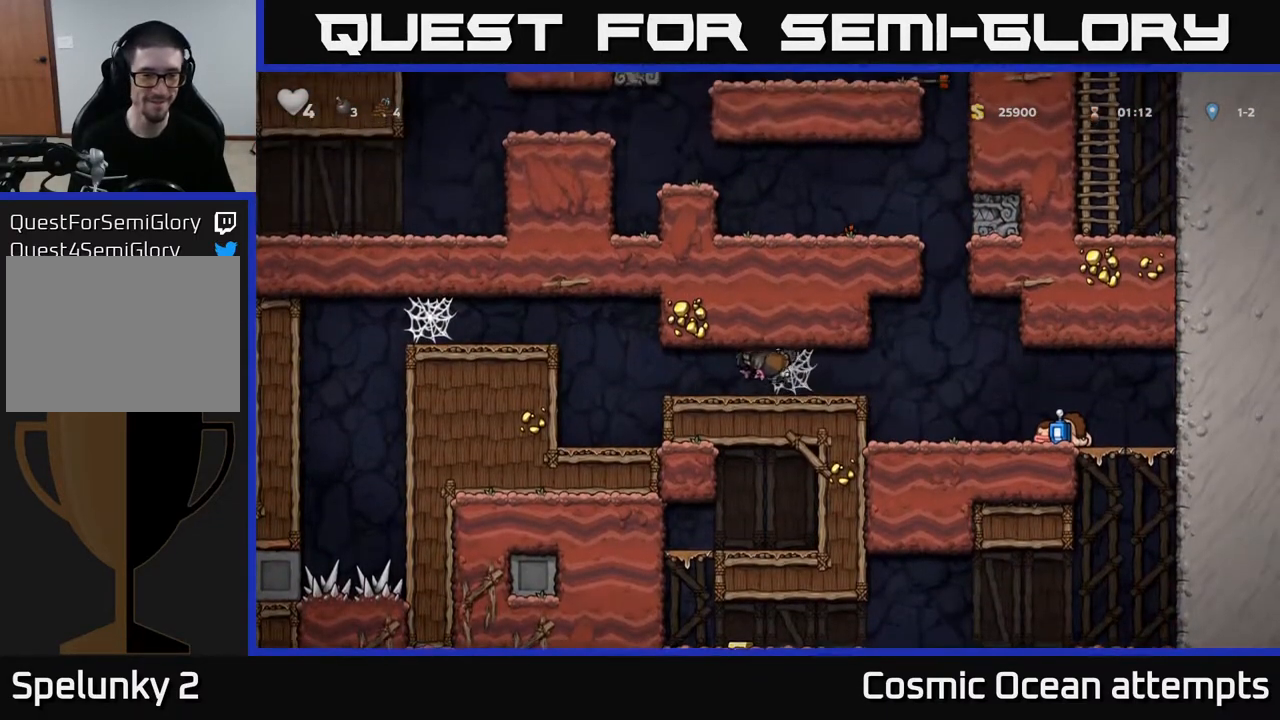
{"buttons": ["A", "DPAD_RIGHT"], "left_stick": "center", "right_stick": "center", "events": [[50, "A", "up"], [83, "DPAD_LEFT", "up"], [117, "DPAD_RIGHT", "down"], [283, "A", "down"], [433, "A", "up"], [500, "A", "down"]]}
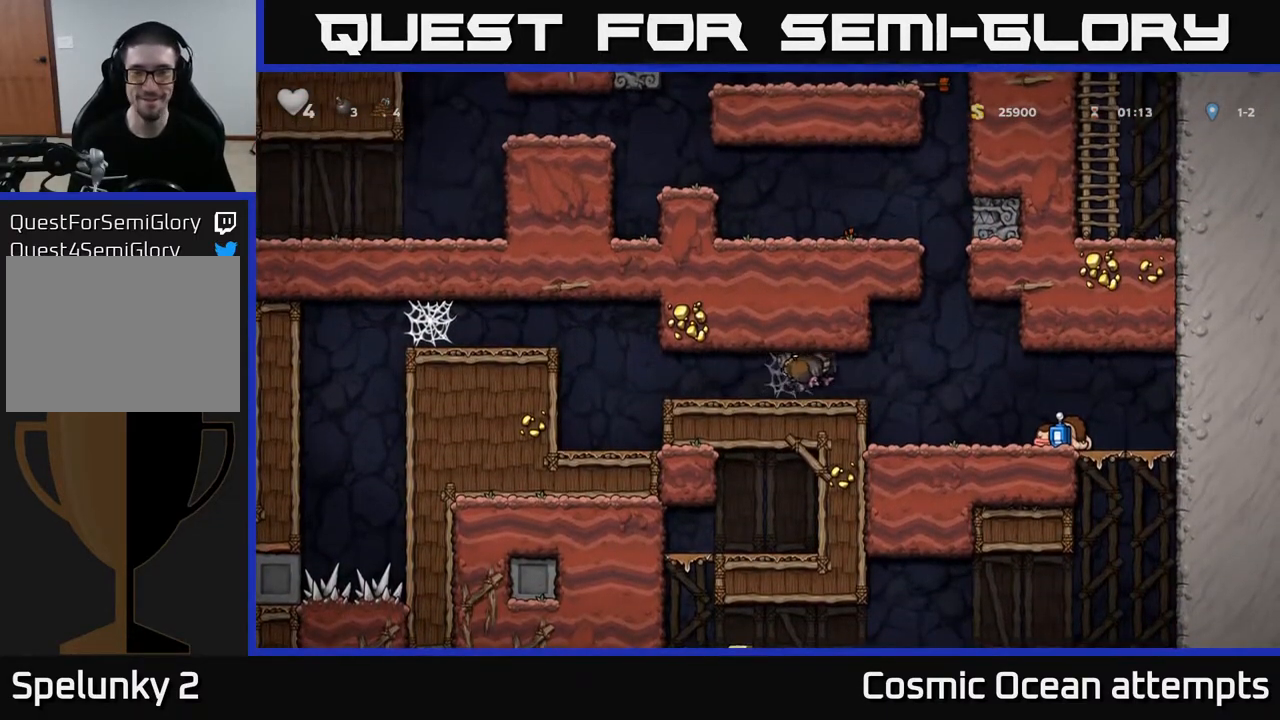
{"buttons": ["DPAD_RIGHT"], "left_stick": "center", "right_stick": "center", "events": [[167, "A", "up"]]}
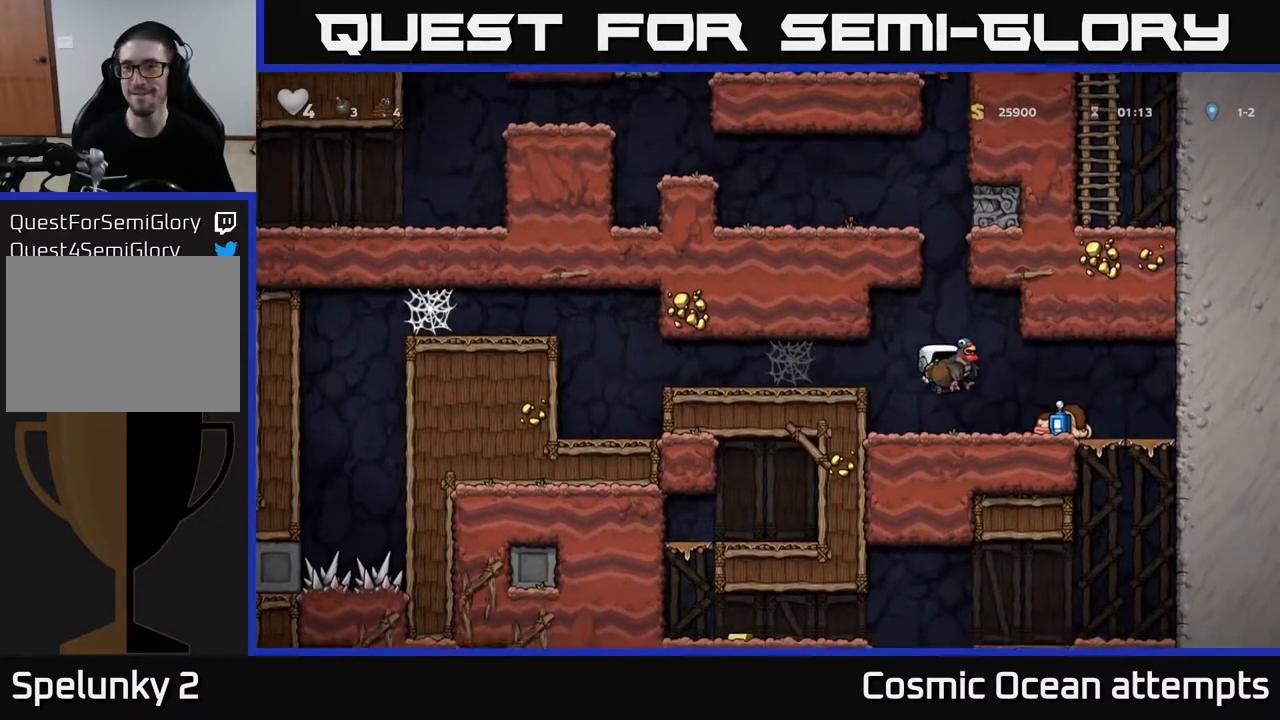
{"buttons": ["A", "DPAD_DOWN"], "left_stick": "center", "right_stick": "center", "events": [[383, "DPAD_DOWN", "down"], [400, "DPAD_RIGHT", "up"], [433, "A", "down"]]}
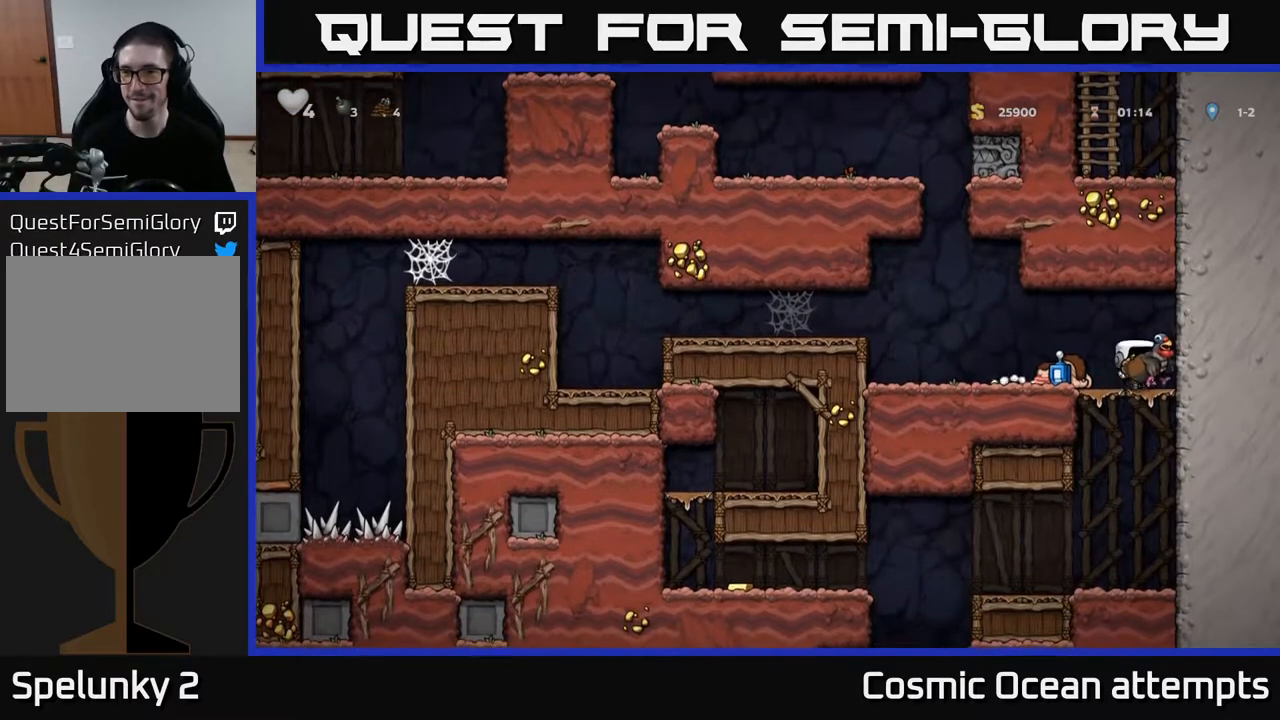
{"buttons": ["DPAD_LEFT"], "left_stick": "center", "right_stick": "center", "events": [[17, "A", "up"], [17, "DPAD_DOWN", "up"], [317, "DPAD_LEFT", "down"]]}
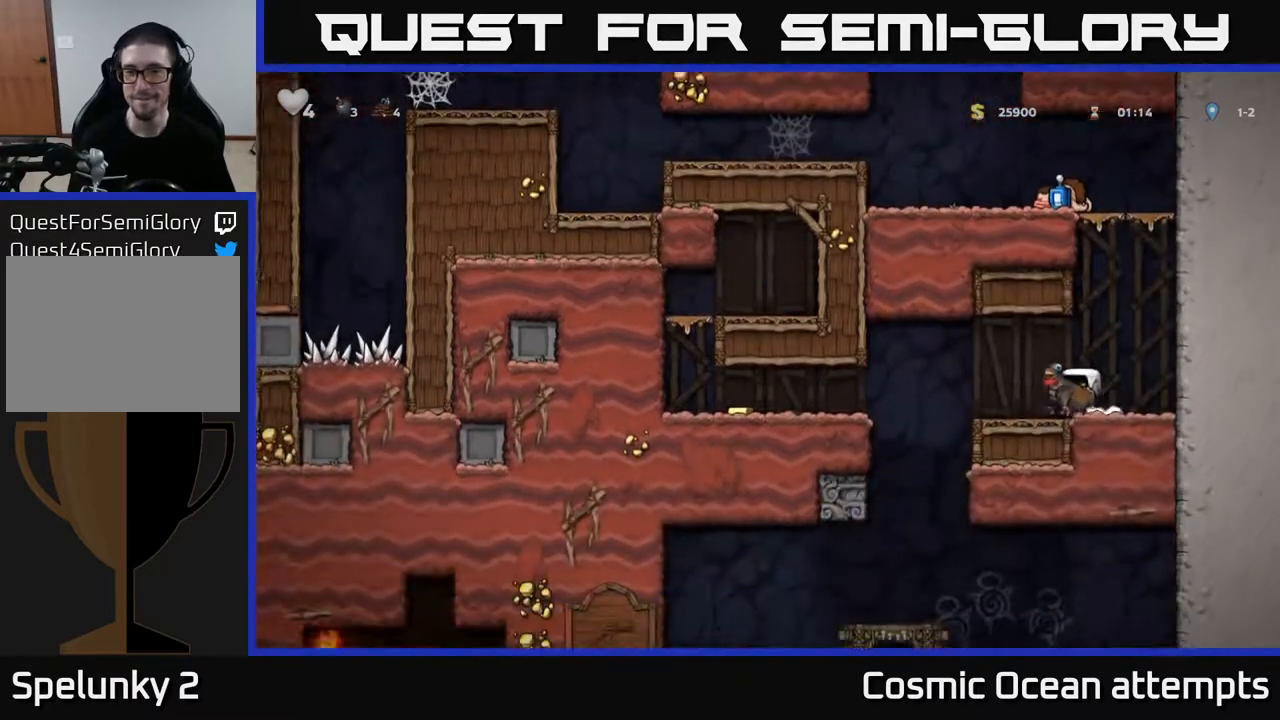
{"buttons": ["DPAD_LEFT"], "left_stick": "center", "right_stick": "center", "events": []}
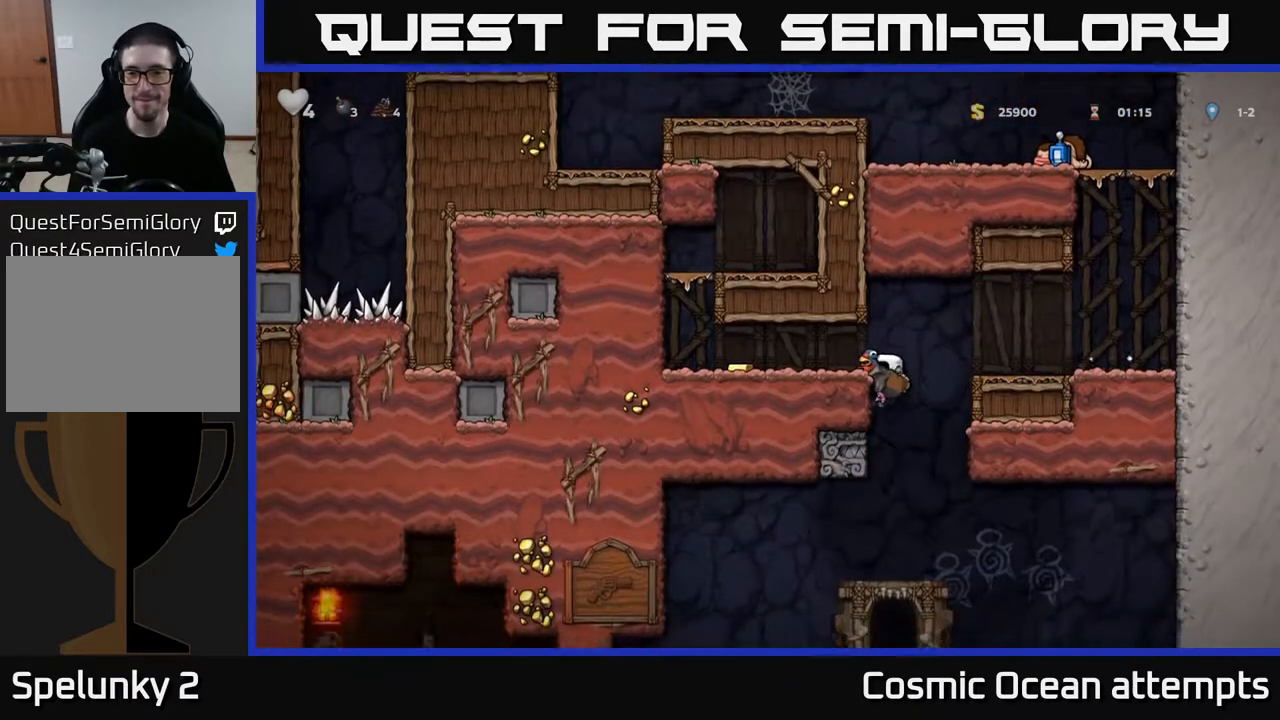
{"buttons": [], "left_stick": "center", "right_stick": "center", "events": [[50, "DPAD_LEFT", "up"], [100, "DPAD_DOWN", "down"], [183, "X", "down"], [300, "DPAD_DOWN", "up"], [300, "X", "up"]]}
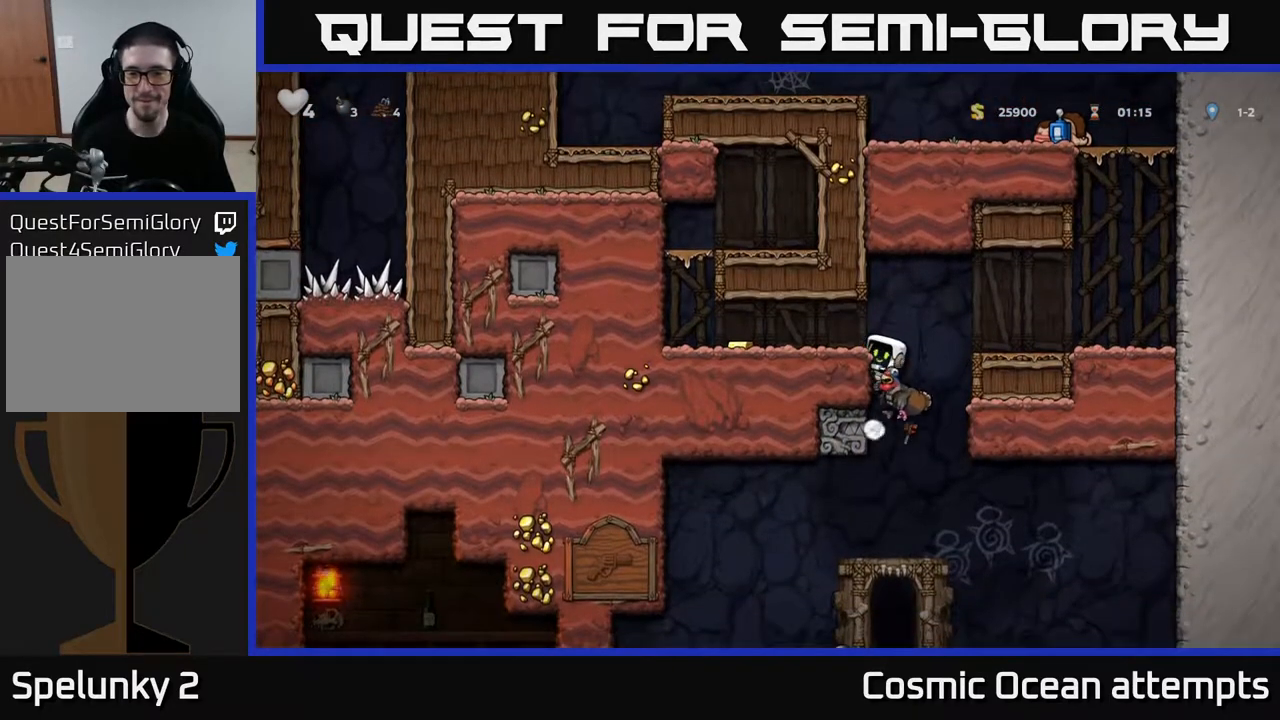
{"buttons": ["DPAD_DOWN"], "left_stick": "center", "right_stick": "center", "events": [[483, "DPAD_DOWN", "down"]]}
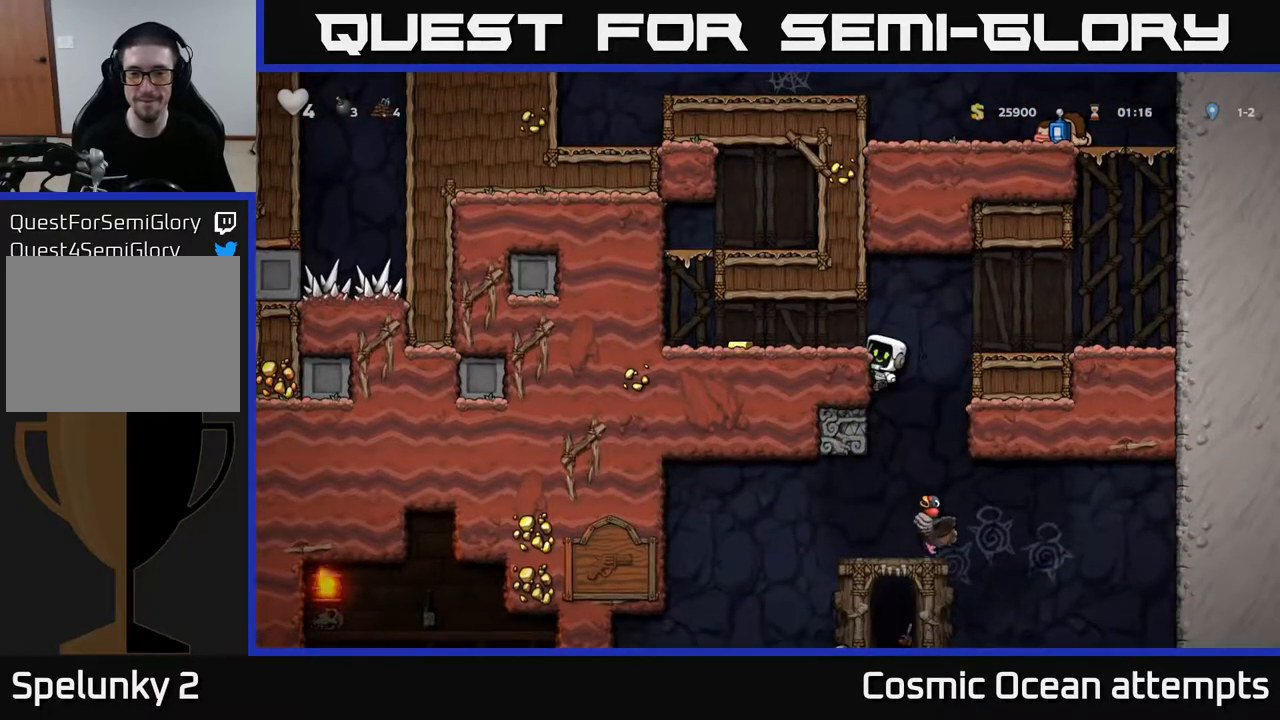
{"buttons": ["DPAD_DOWN"], "left_stick": "center", "right_stick": "center", "events": []}
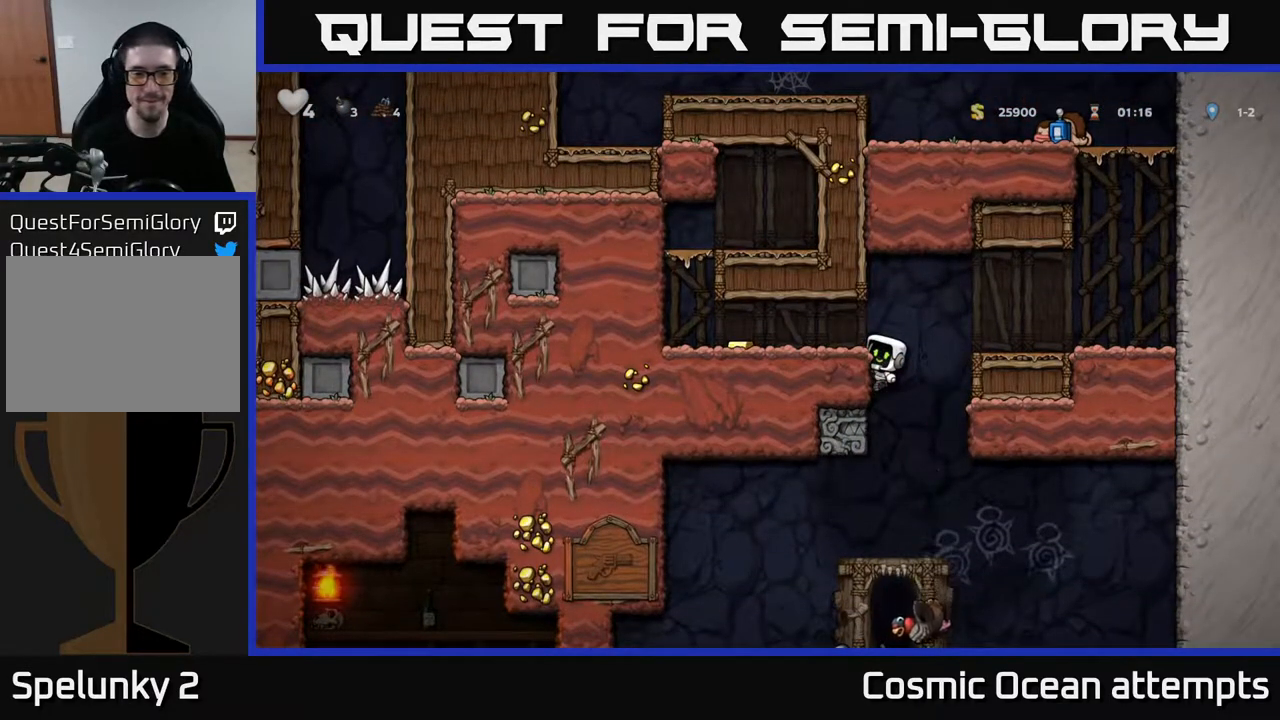
{"buttons": ["DPAD_DOWN"], "left_stick": "center", "right_stick": "center", "events": []}
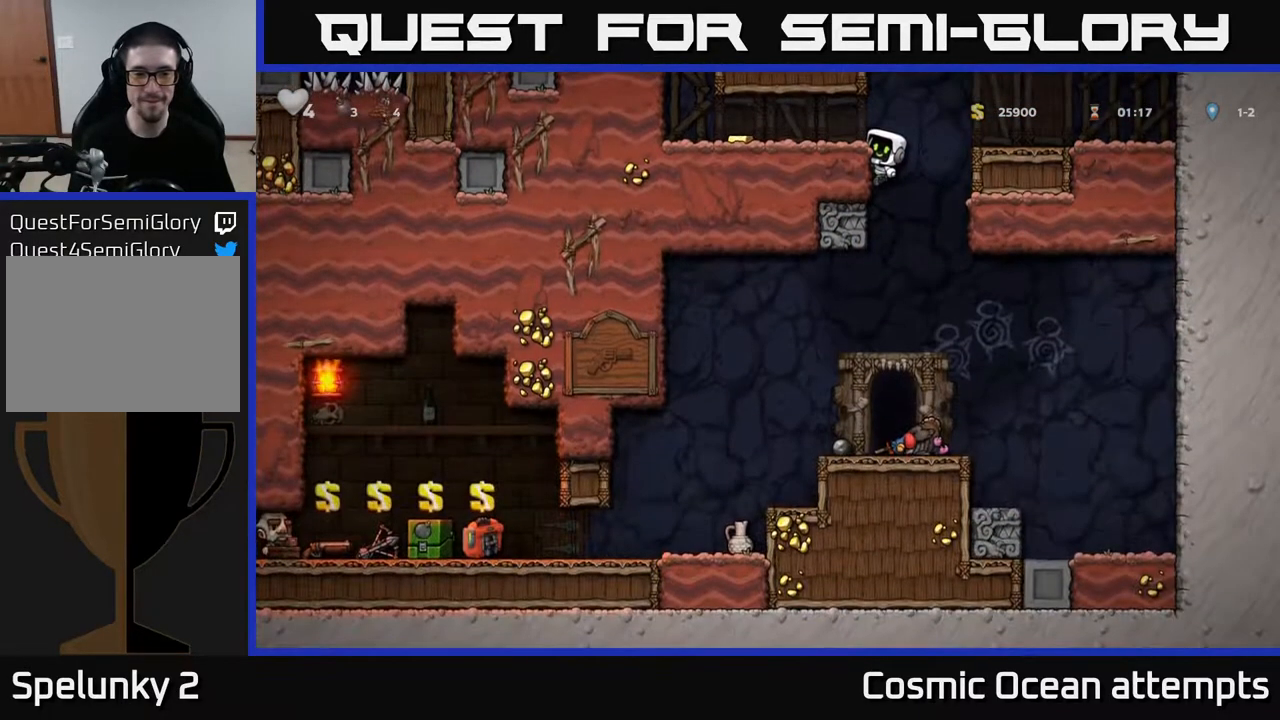
{"buttons": ["A", "DPAD_DOWN"], "left_stick": "center", "right_stick": "center", "events": [[483, "A", "down"]]}